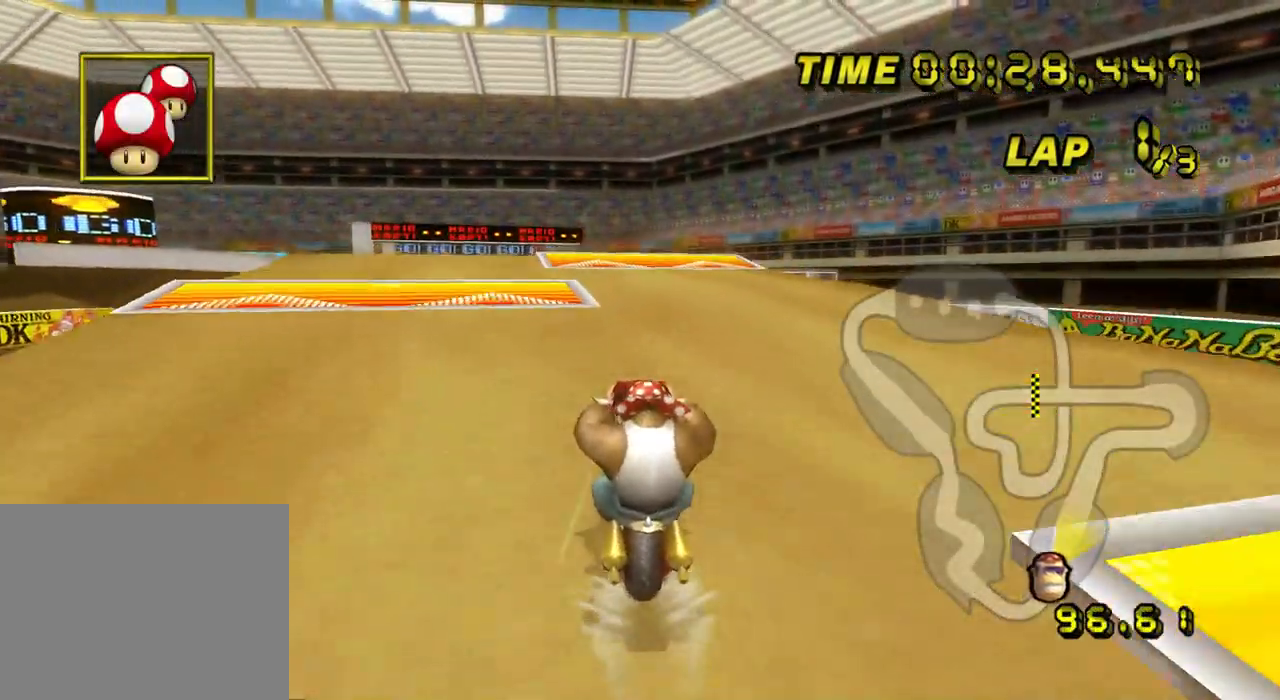
Gameplay with a controller (Nintendo layout); each line is a JSON object with the inputs held at the frame after it. "events" lists button and stick changes between this image and that frame as [ms after this image, input, new state], when the widget could be followed in between. Not read: B L3 R3 X Y Z.
{"buttons": ["A"], "left_stick": "center", "events": []}
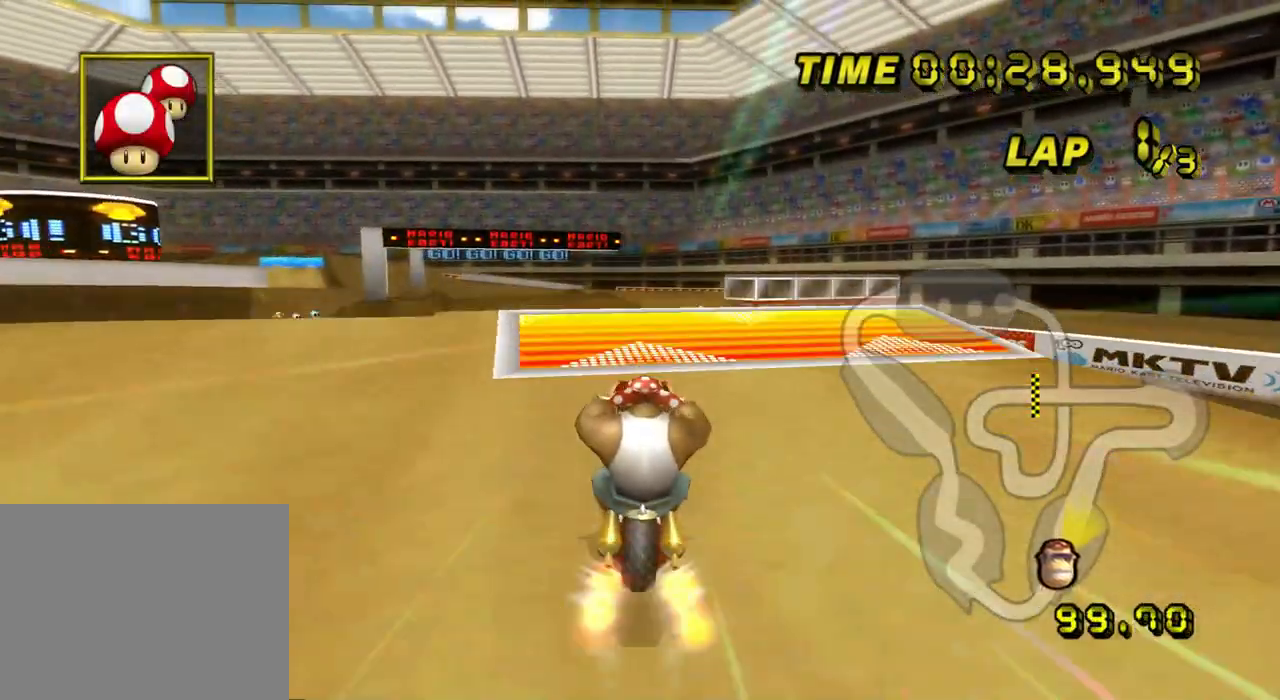
{"buttons": ["A", "R1"], "left_stick": "left", "events": [[17, "left_stick", "down-left"], [34, "R1", "down"], [267, "left_stick", "left"]]}
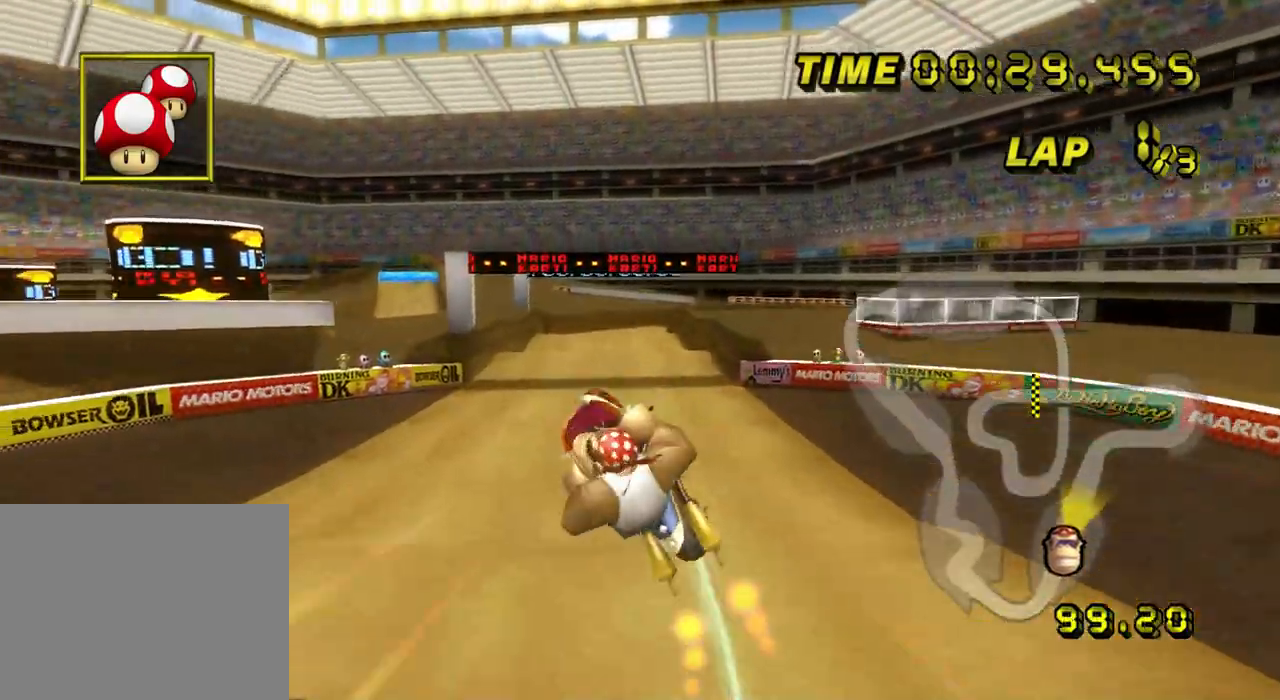
{"buttons": ["A"], "left_stick": "left", "events": [[350, "R1", "up"]]}
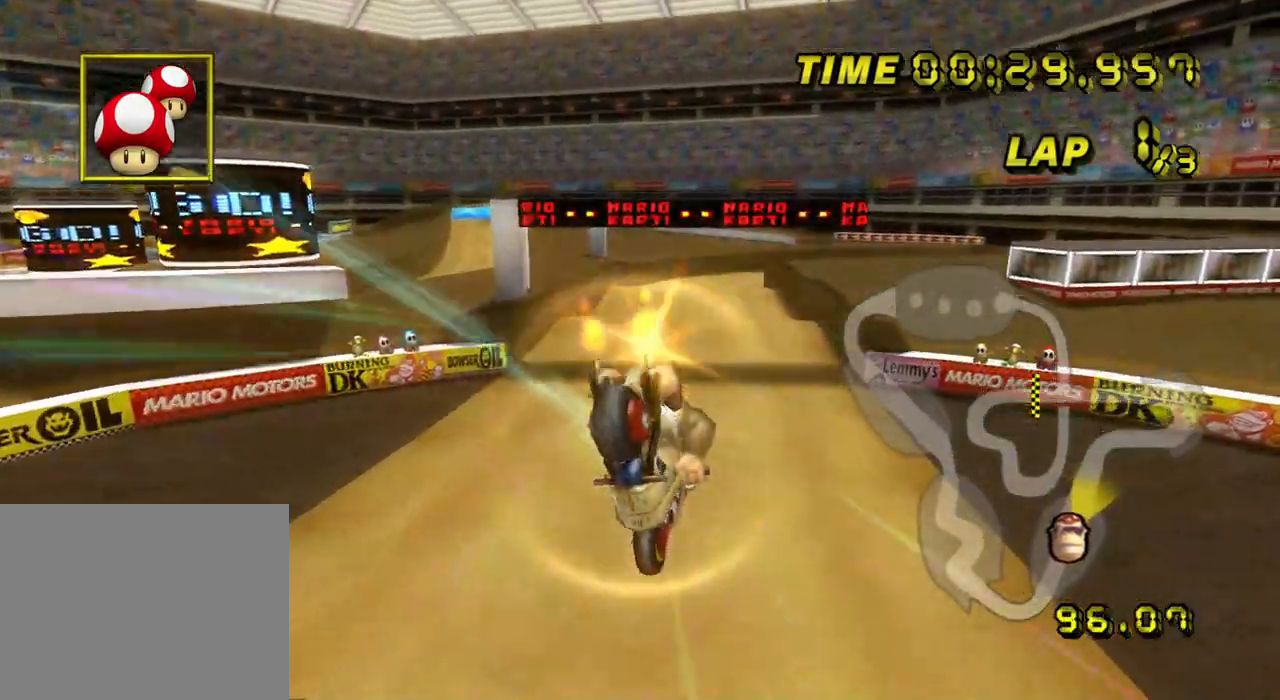
{"buttons": ["A"], "left_stick": "down", "events": [[33, "left_stick", "down"]]}
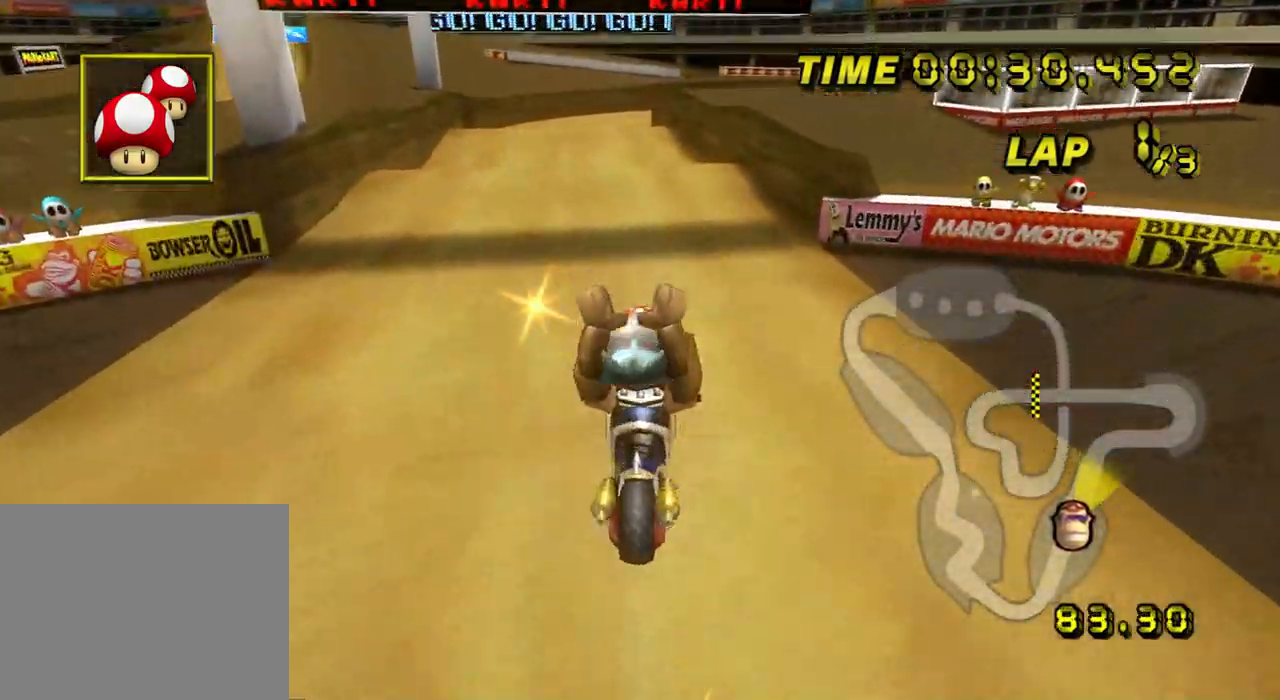
{"buttons": ["A", "DPAD_UP"], "left_stick": "down"}
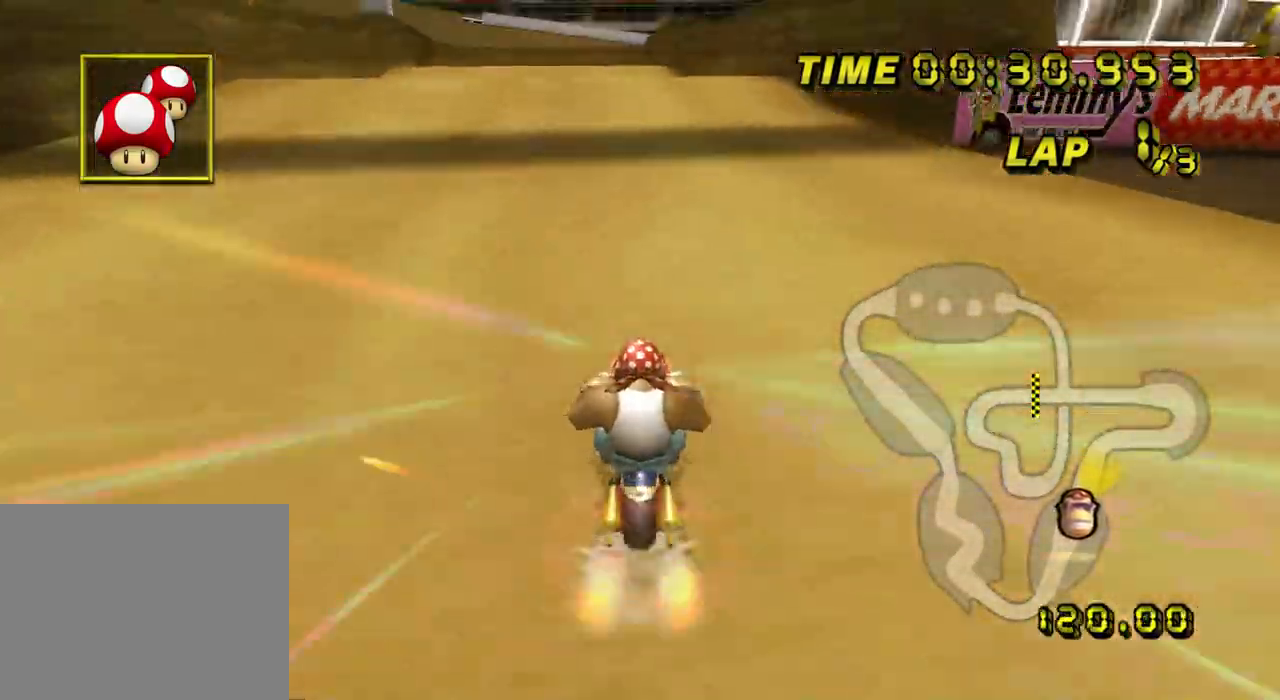
{"buttons": ["A"], "left_stick": "center"}
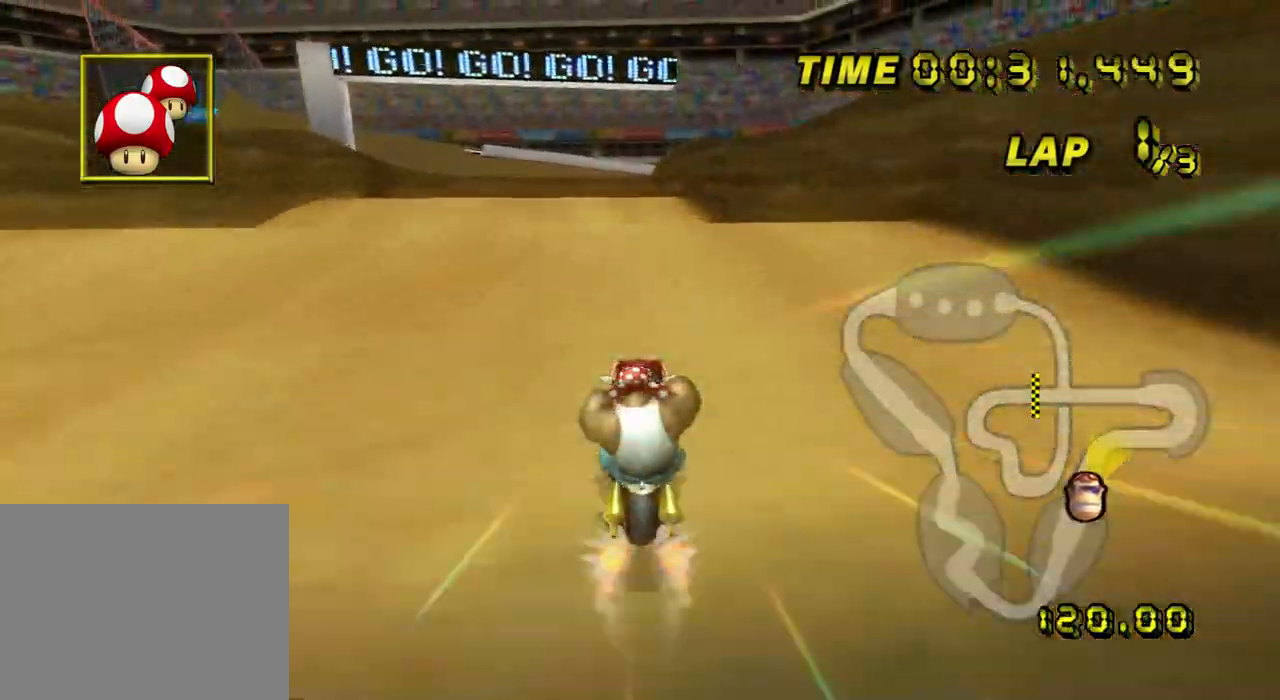
{"buttons": ["A"], "left_stick": "up", "events": [[133, "left_stick", "up-left"], [433, "left_stick", "up"]]}
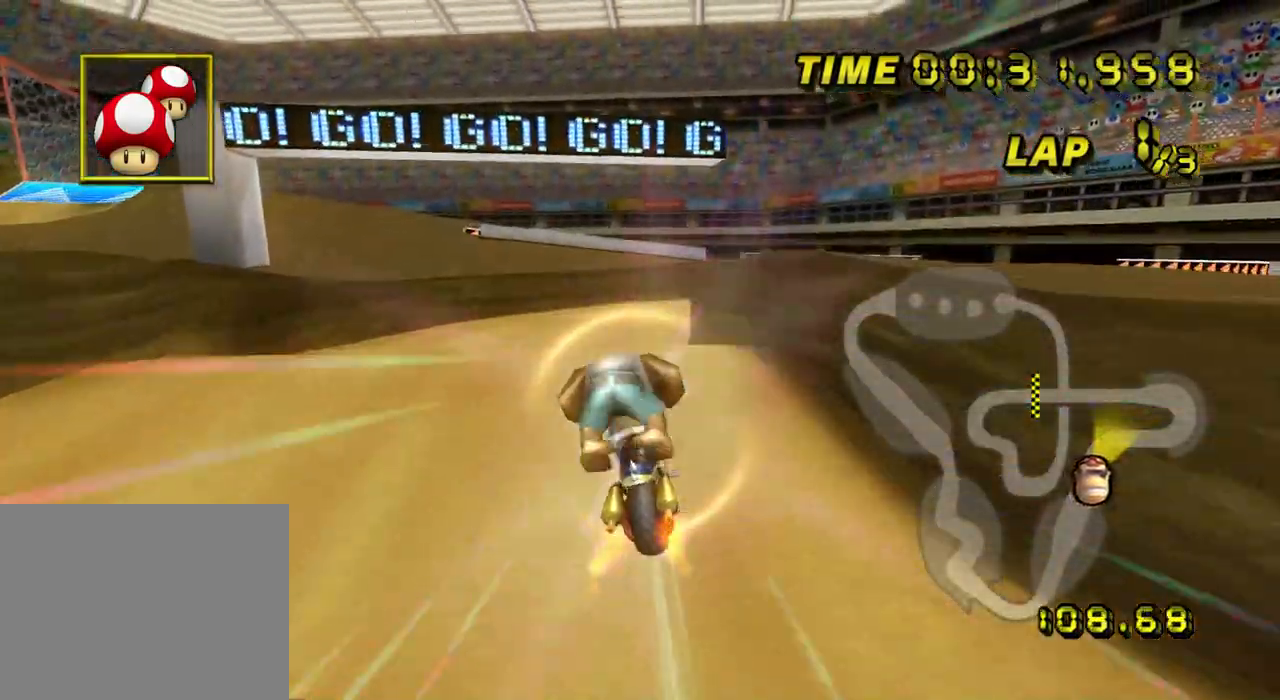
{"buttons": ["A", "R1"], "left_stick": "up", "events": [[184, "R1", "down"]]}
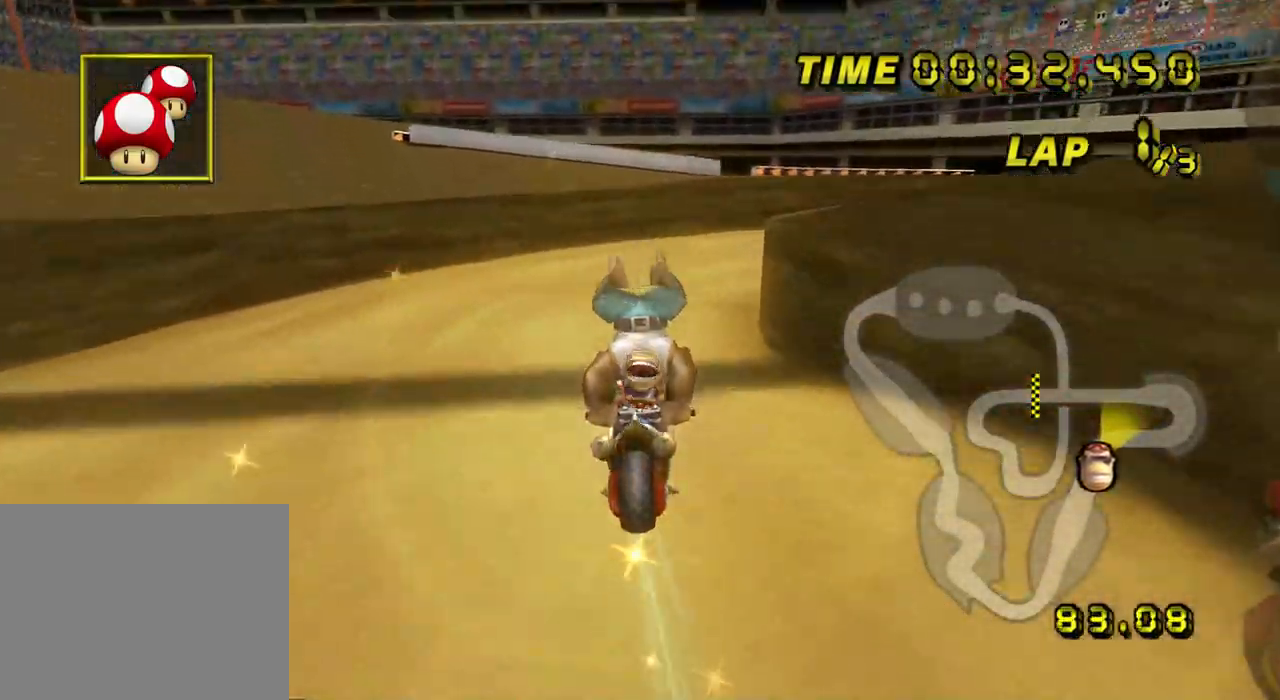
{"buttons": ["A", "R1"], "left_stick": "right", "events": [[50, "left_stick", "up-right"], [217, "left_stick", "right"]]}
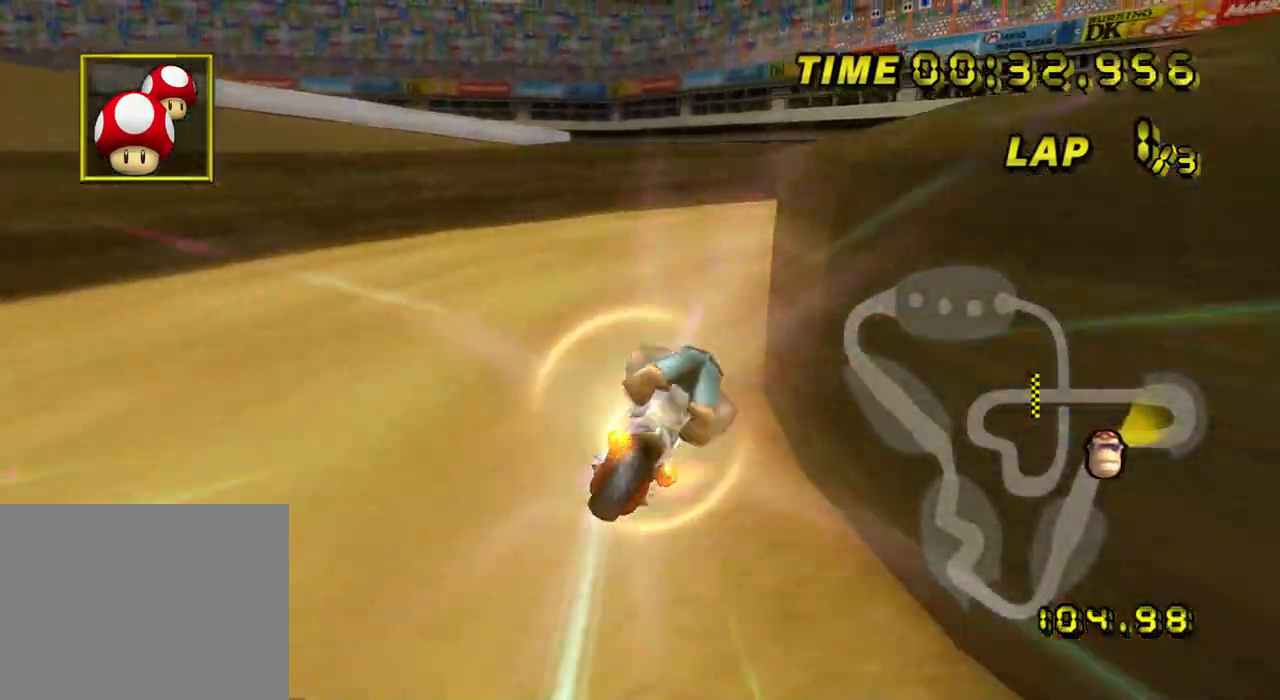
{"buttons": ["A"], "left_stick": "center", "events": [[217, "R1", "up"], [401, "left_stick", "center"]]}
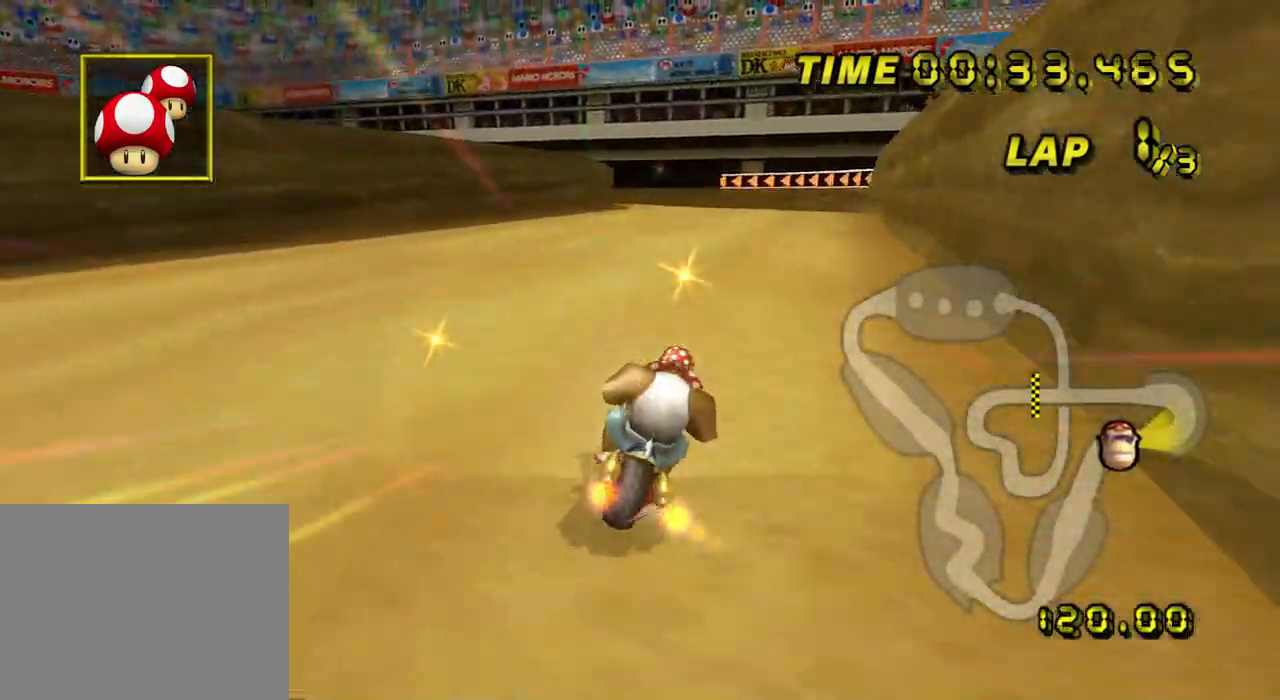
{"buttons": ["A"], "left_stick": "center", "events": [[133, "left_stick", "left"], [433, "left_stick", "center"]]}
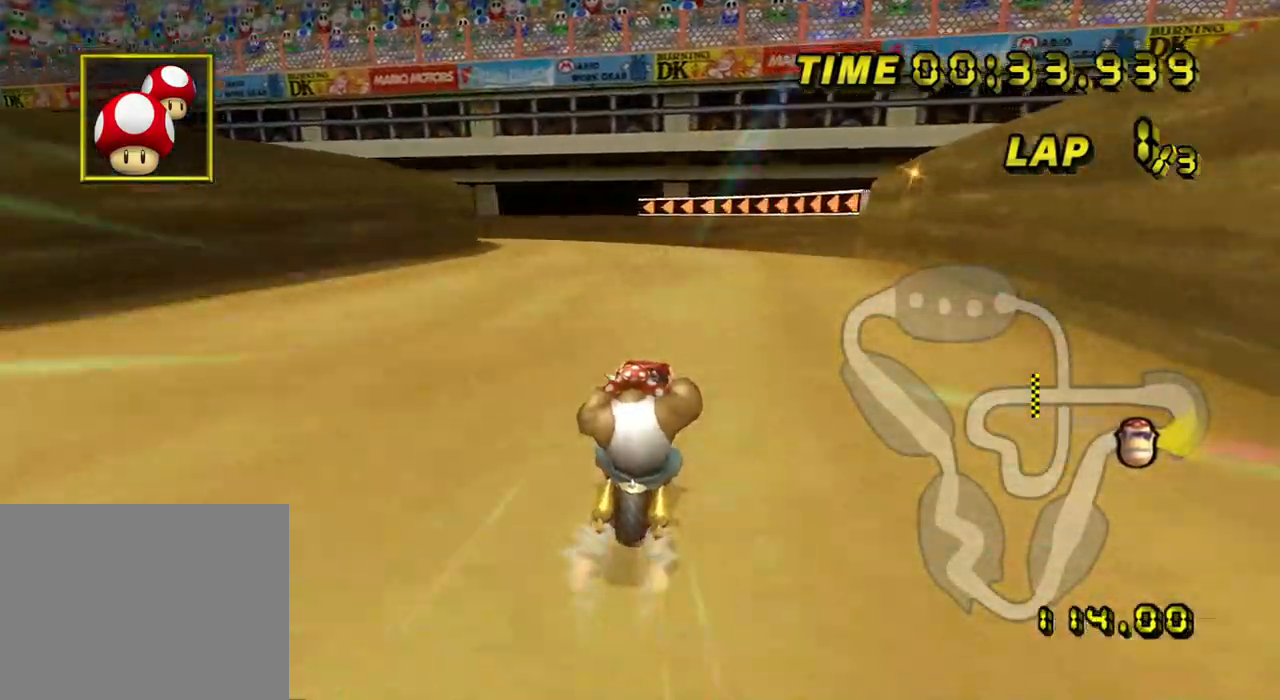
{"buttons": ["A", "R1"], "left_stick": "left", "events": [[367, "R1", "down"], [367, "left_stick", "left"]]}
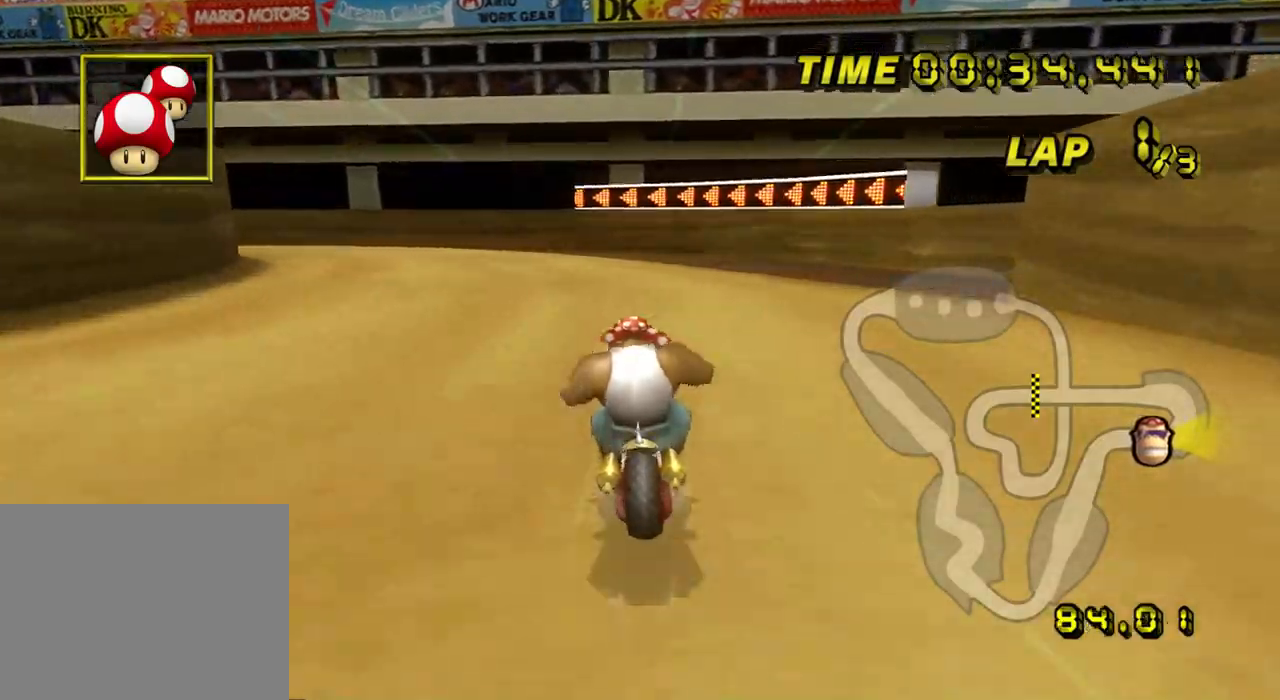
{"buttons": ["A", "R1"], "left_stick": "down-left", "events": [[300, "left_stick", "down-left"]]}
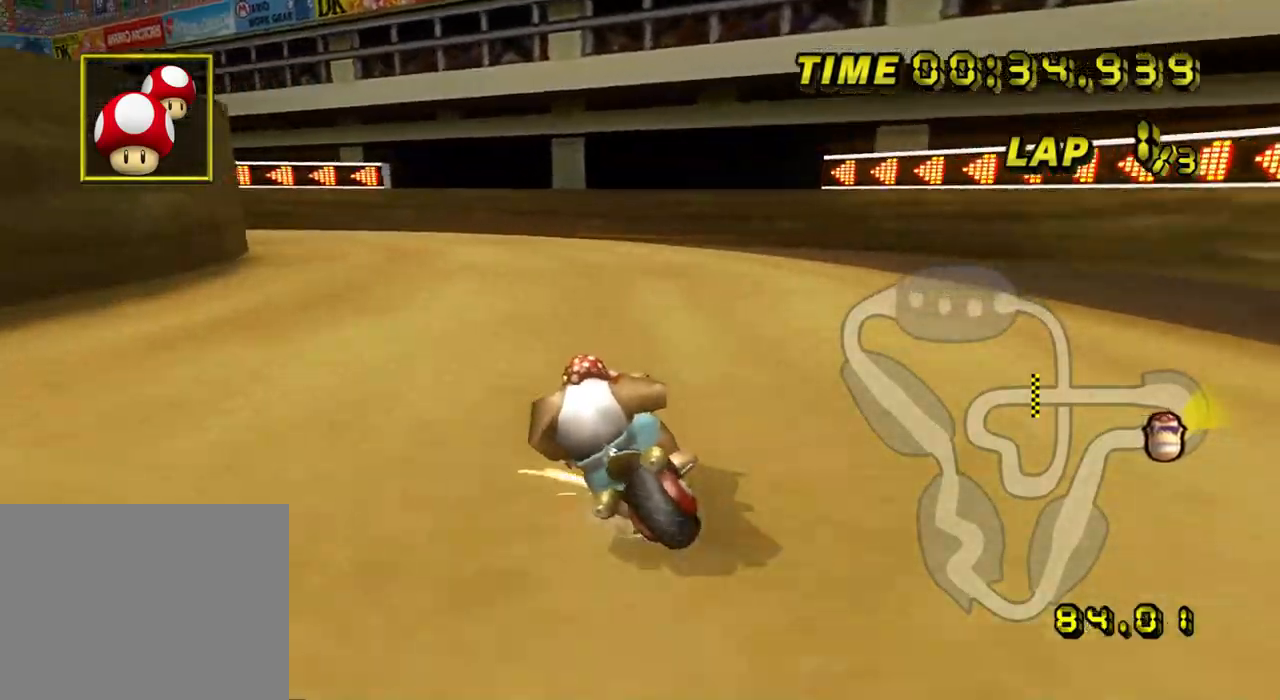
{"buttons": ["A", "R1"], "left_stick": "down-left", "events": []}
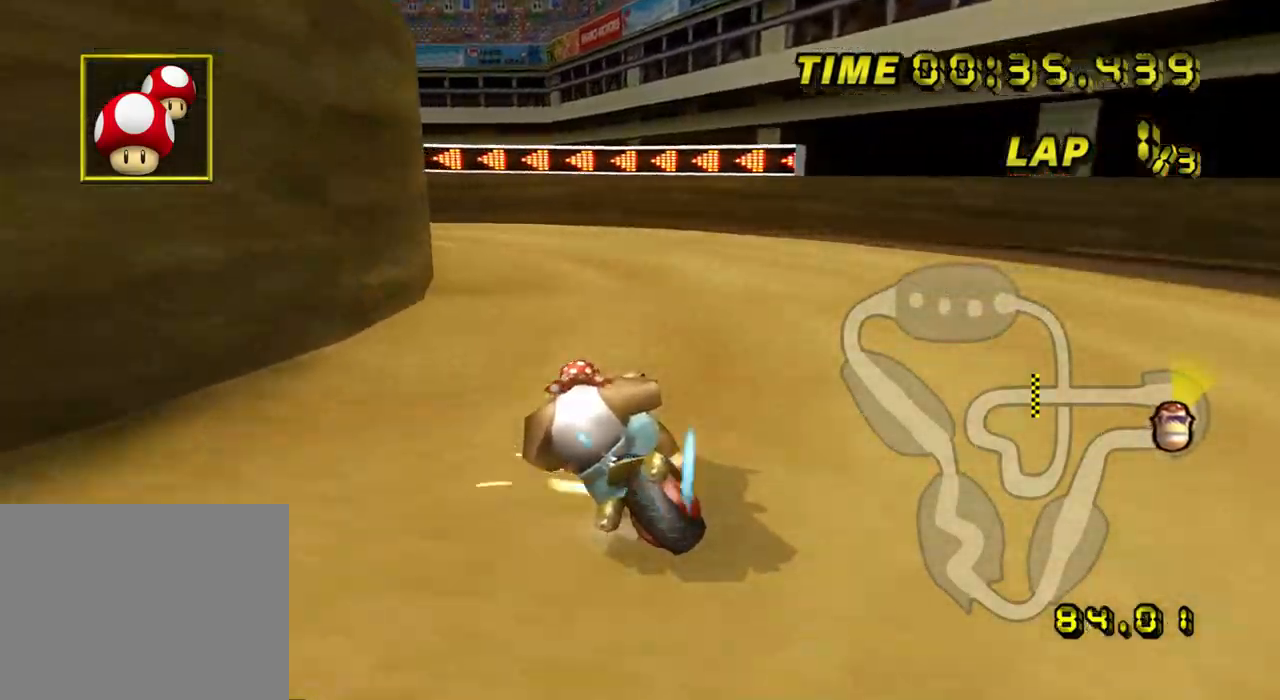
{"buttons": ["A", "R1"], "left_stick": "left", "events": [[284, "left_stick", "left"]]}
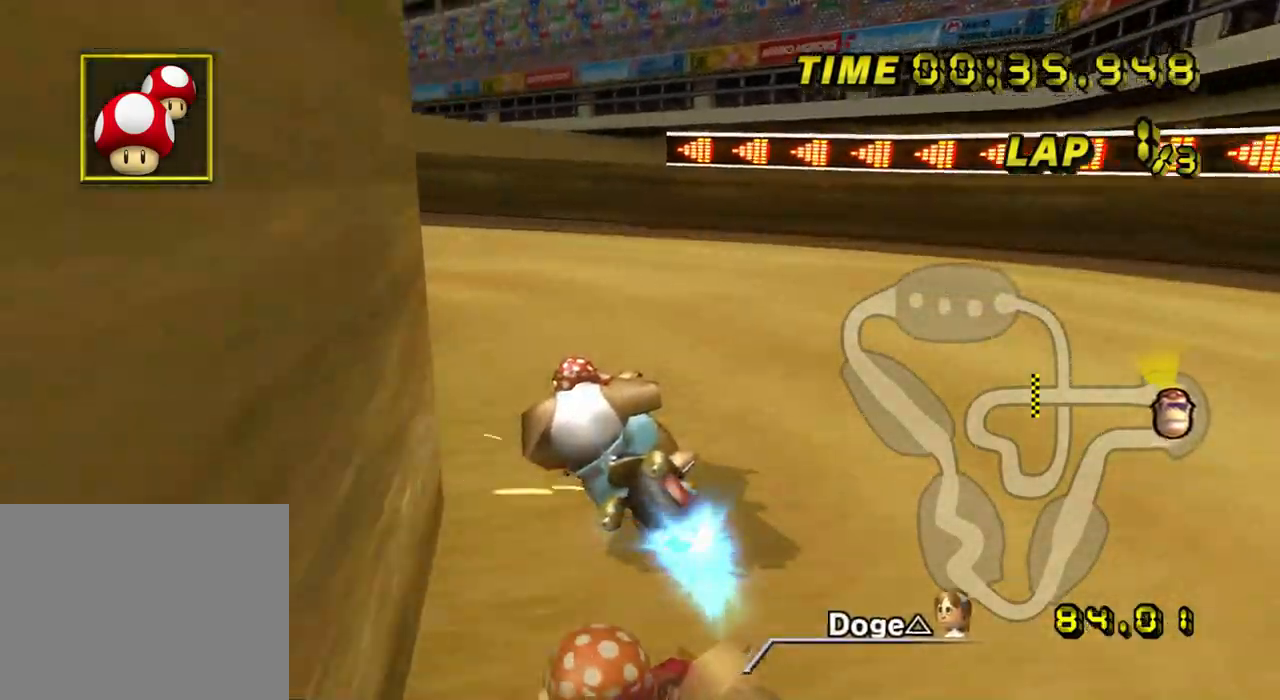
{"buttons": ["A", "DPAD_UP"], "left_stick": "left"}
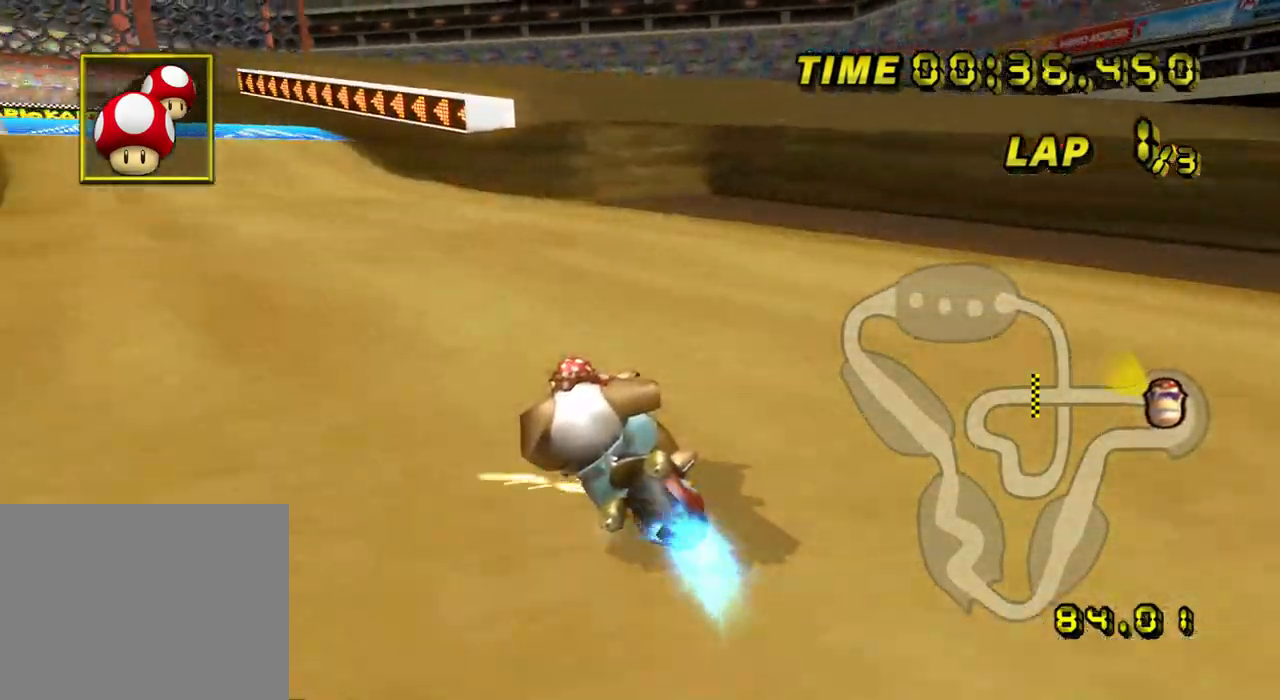
{"buttons": ["A"], "left_stick": "center"}
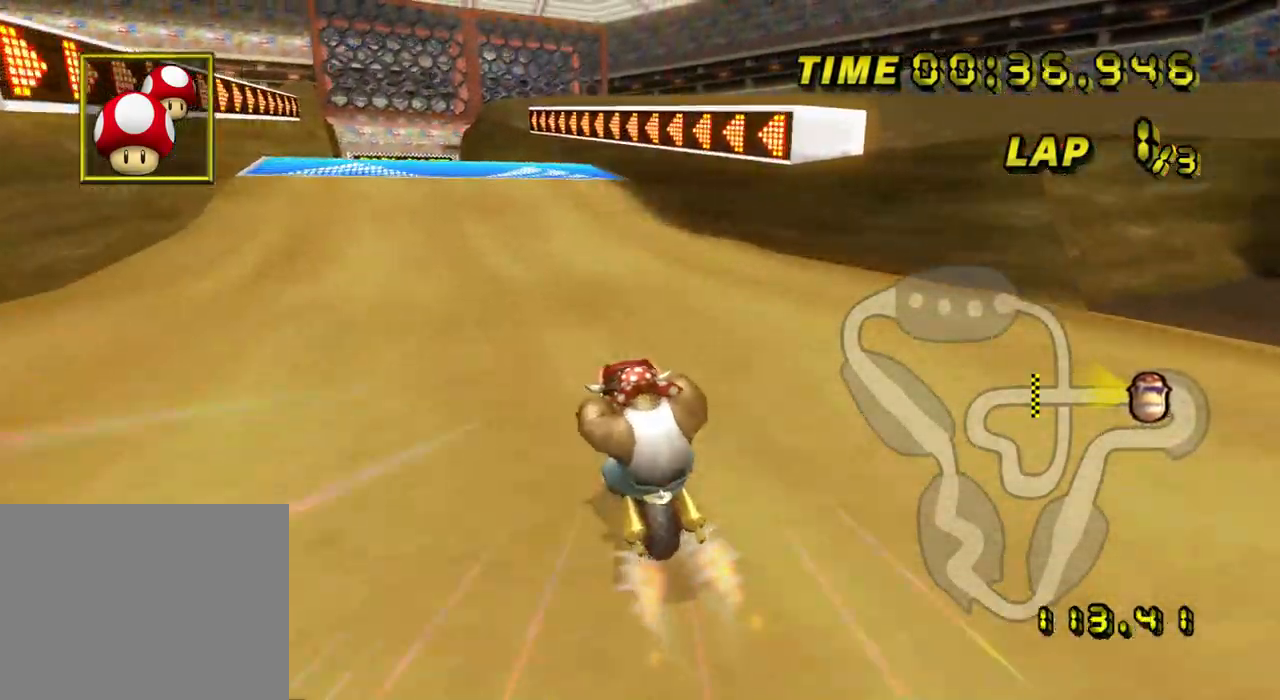
{"buttons": ["A"], "left_stick": "center", "events": []}
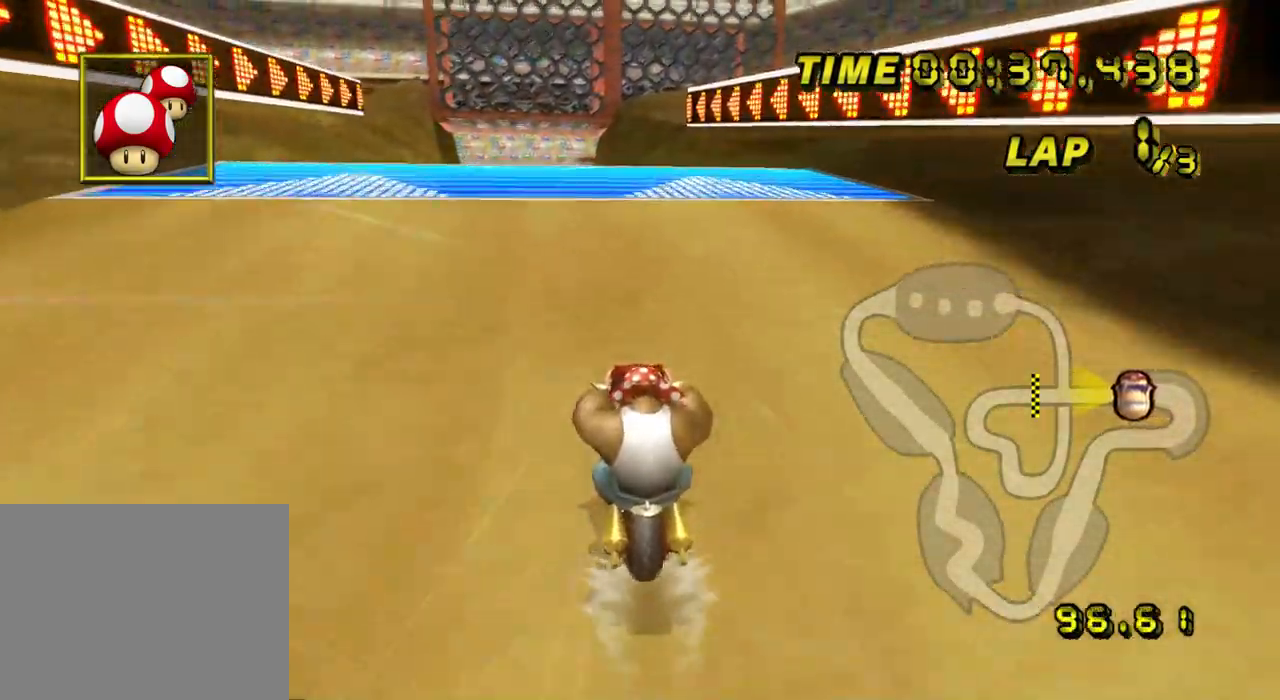
{"buttons": ["A", "R1"], "left_stick": "left", "events": [[350, "R1", "down"], [350, "left_stick", "left"]]}
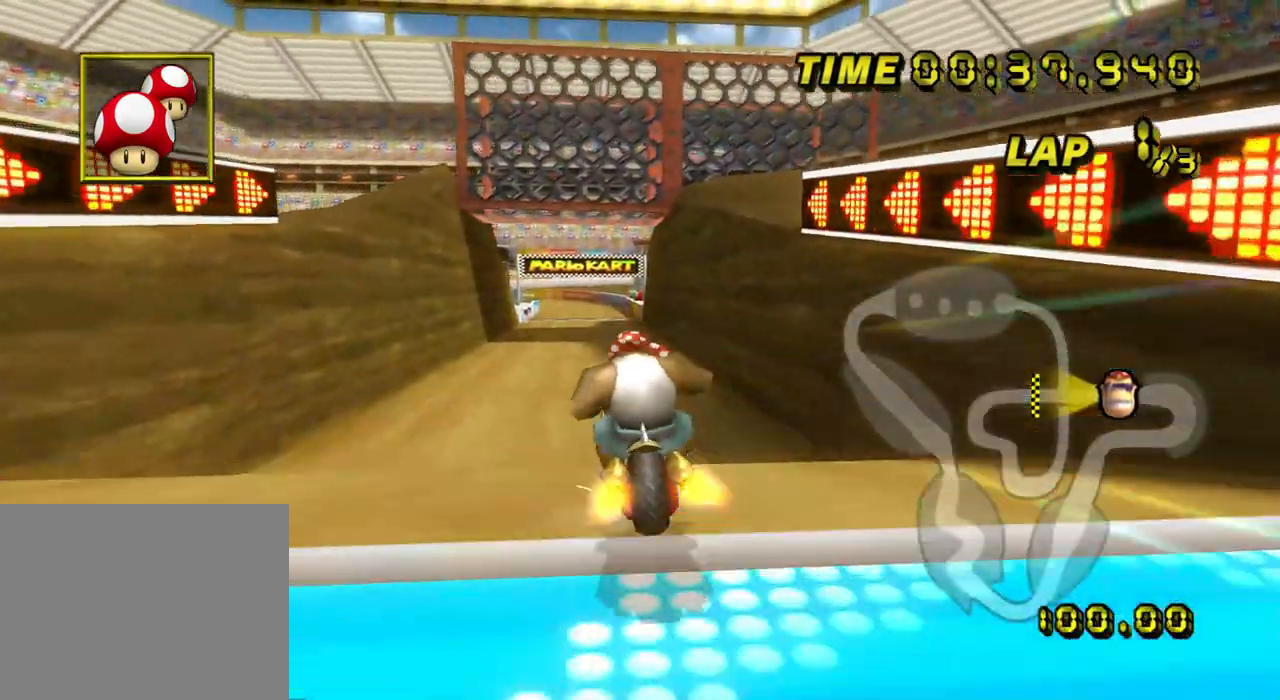
{"buttons": ["A", "R1"], "left_stick": "up", "events": [[117, "left_stick", "up-left"], [217, "left_stick", "up"]]}
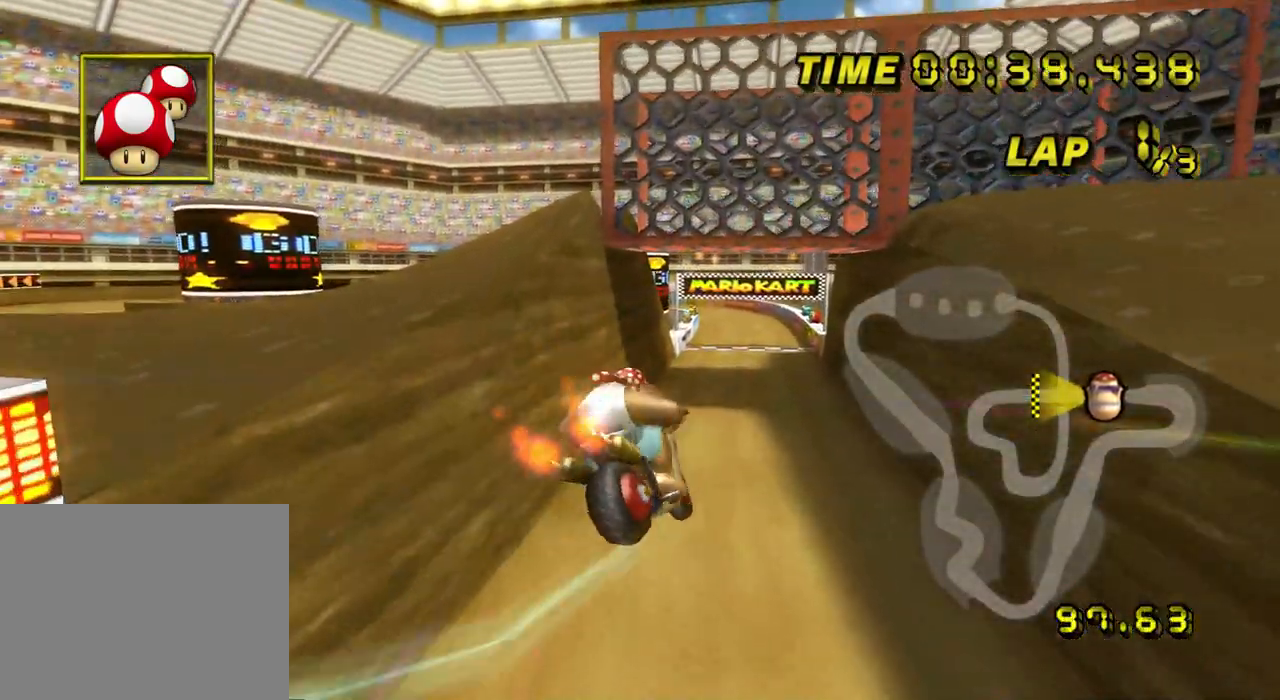
{"buttons": ["A", "R1"], "left_stick": "up", "events": []}
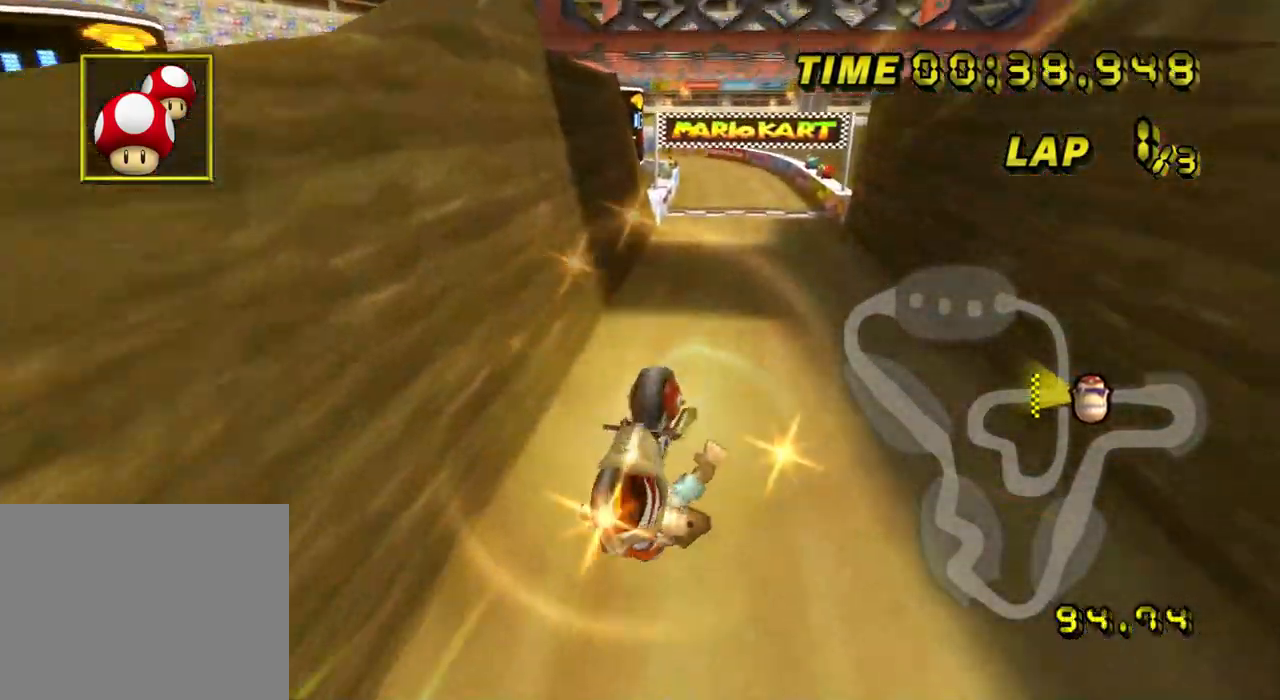
{"buttons": ["A", "DPAD_UP"], "left_stick": "left"}
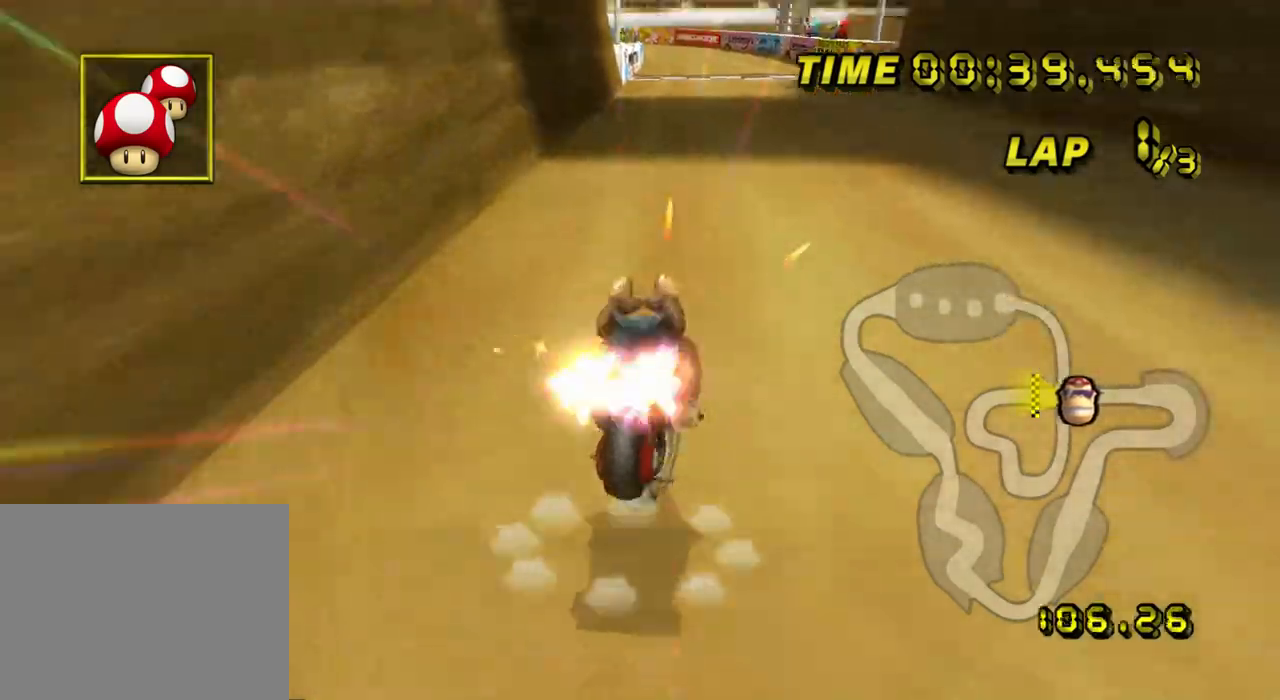
{"buttons": ["A"], "left_stick": "down-left"}
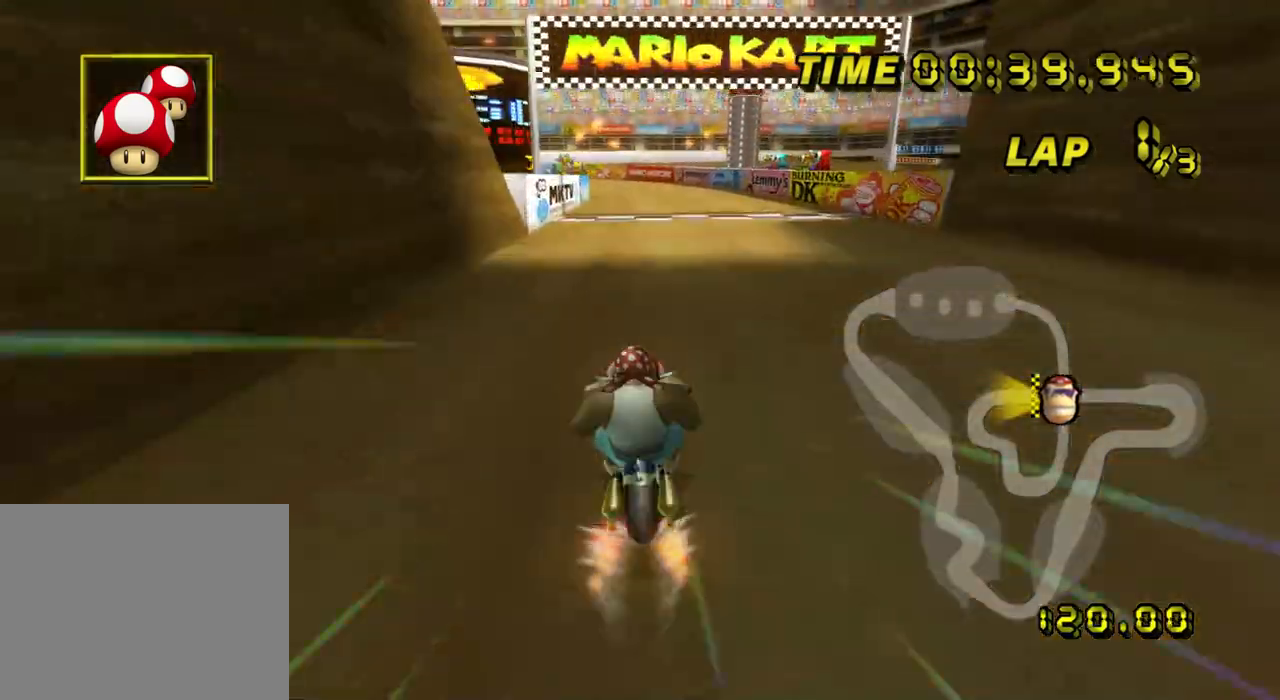
{"buttons": ["A"], "left_stick": "down-left", "events": [[117, "left_stick", "center"], [418, "left_stick", "down-left"]]}
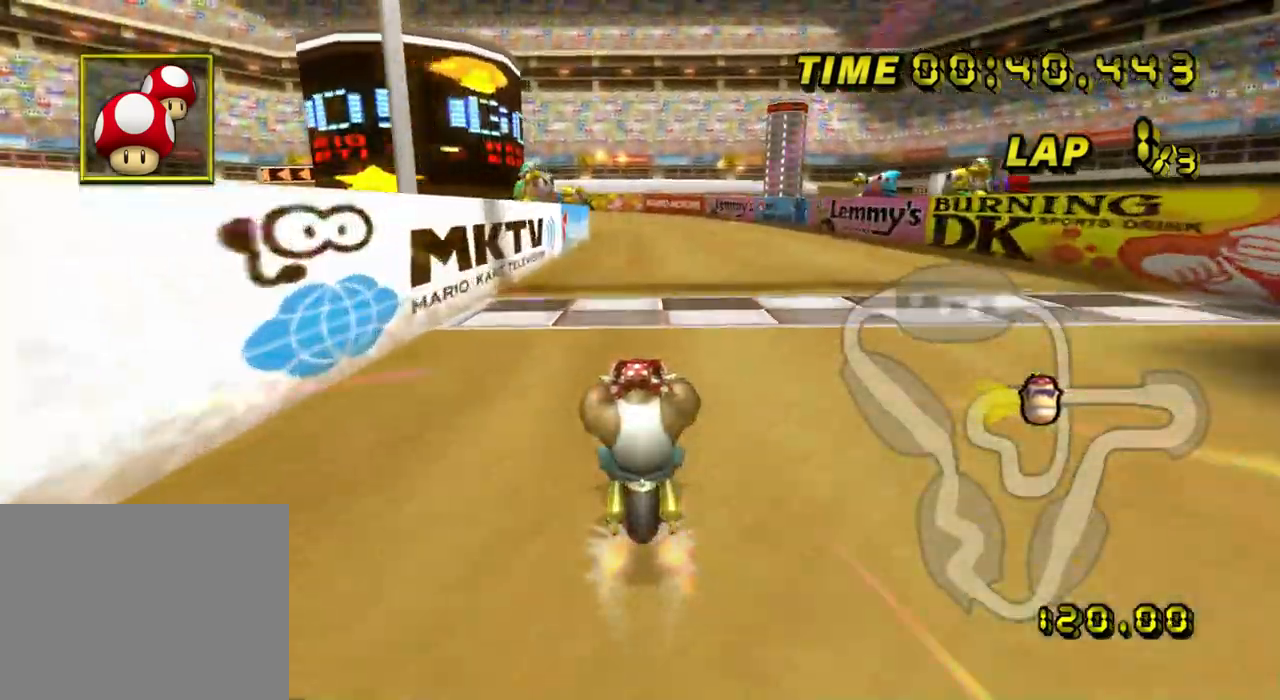
{"buttons": ["A"], "left_stick": "center", "events": [[317, "left_stick", "center"]]}
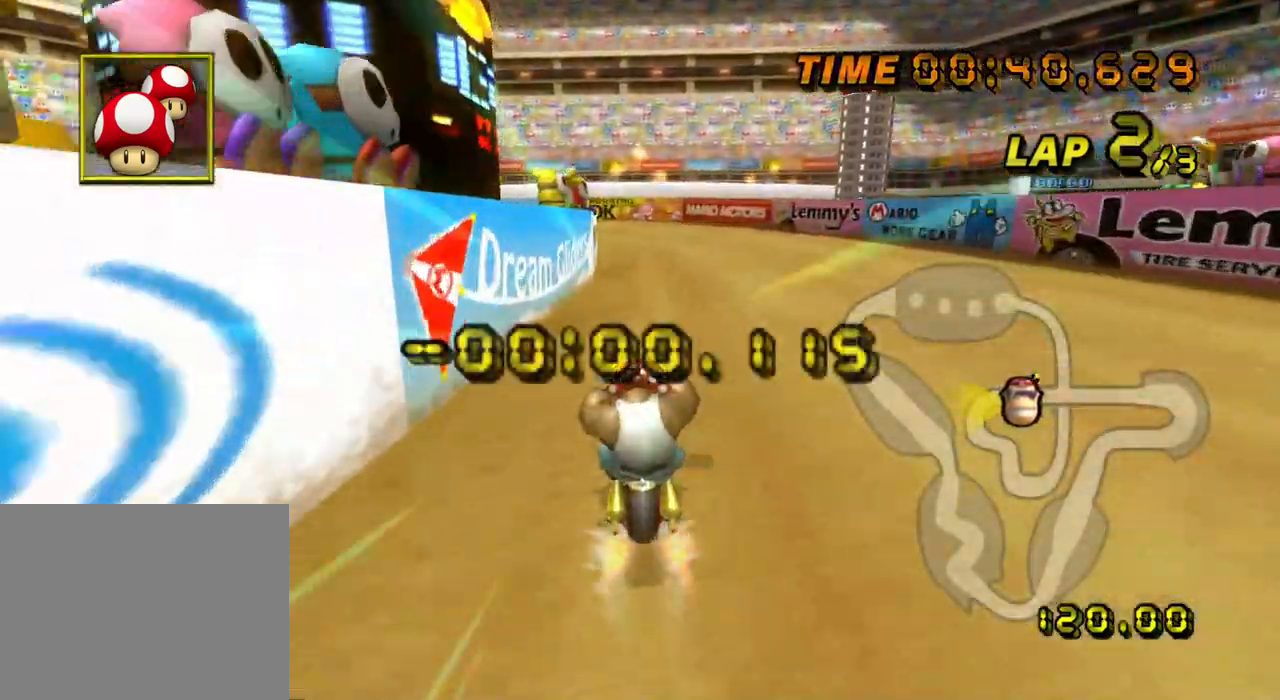
{"buttons": ["A", "R1"], "left_stick": "left", "events": [[468, "R1", "down"], [501, "left_stick", "left"]]}
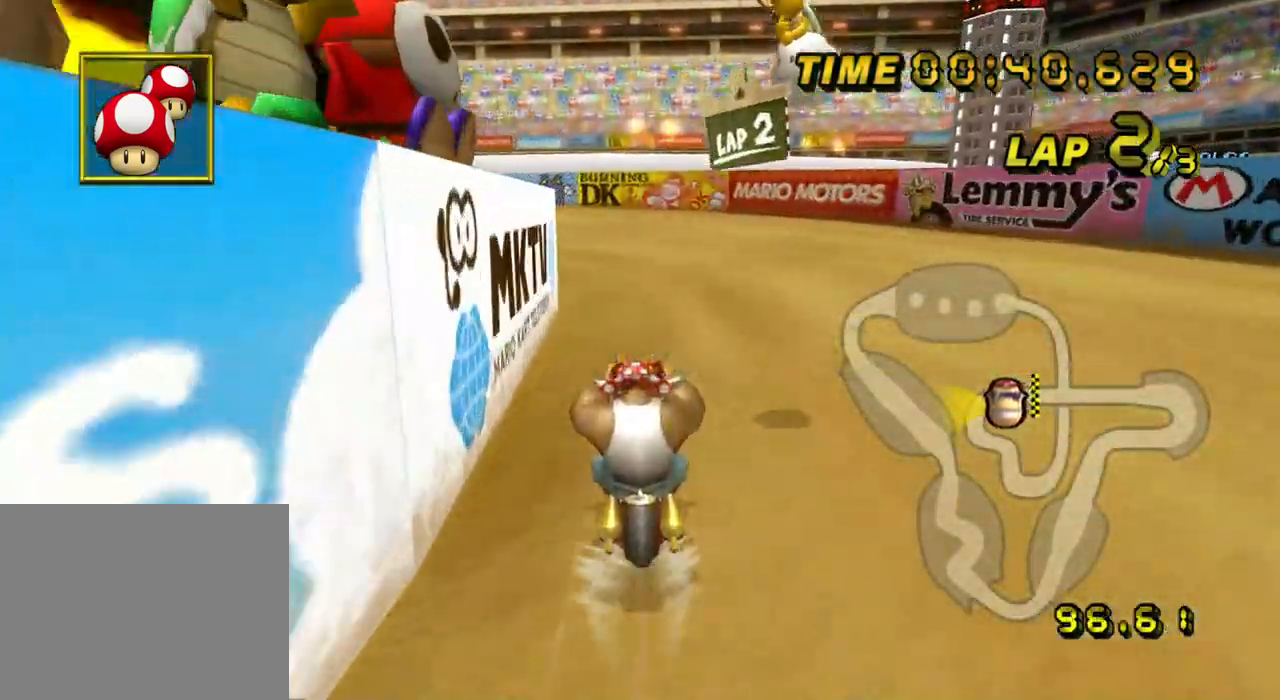
{"buttons": ["A", "R1"], "left_stick": "left", "events": [[117, "left_stick", "down-left"], [450, "left_stick", "left"]]}
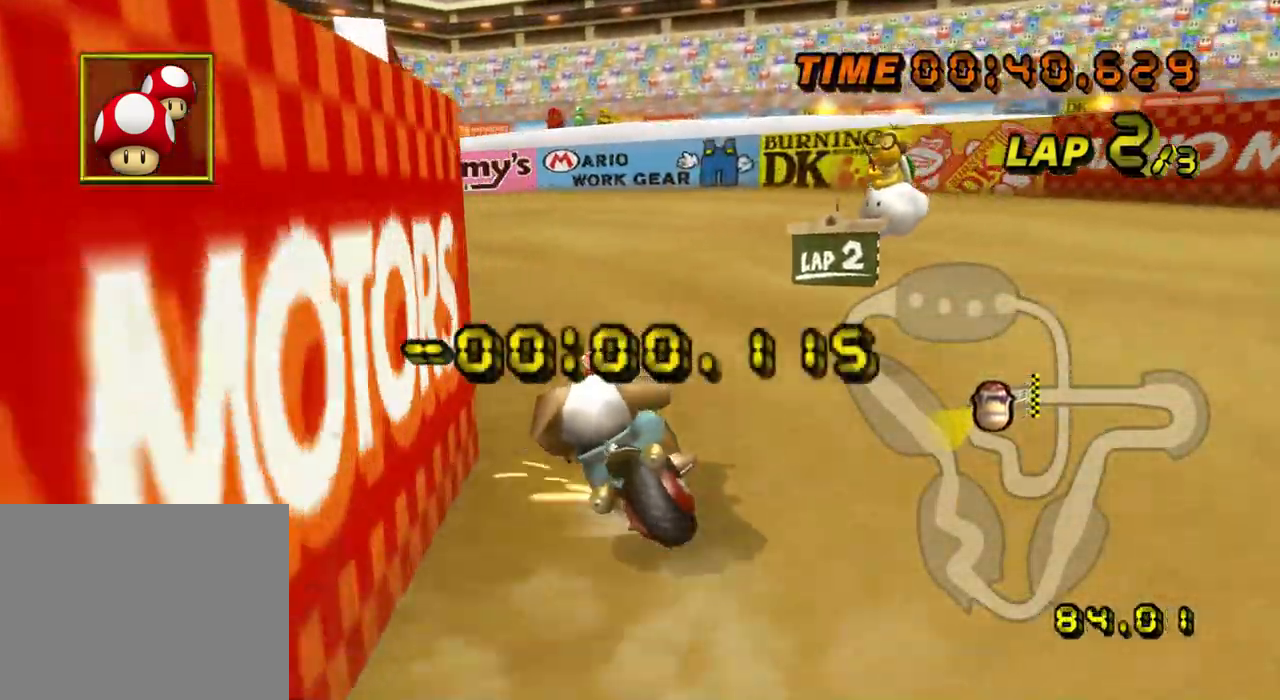
{"buttons": ["A", "R1"], "left_stick": "down-left", "events": [[217, "left_stick", "down-left"]]}
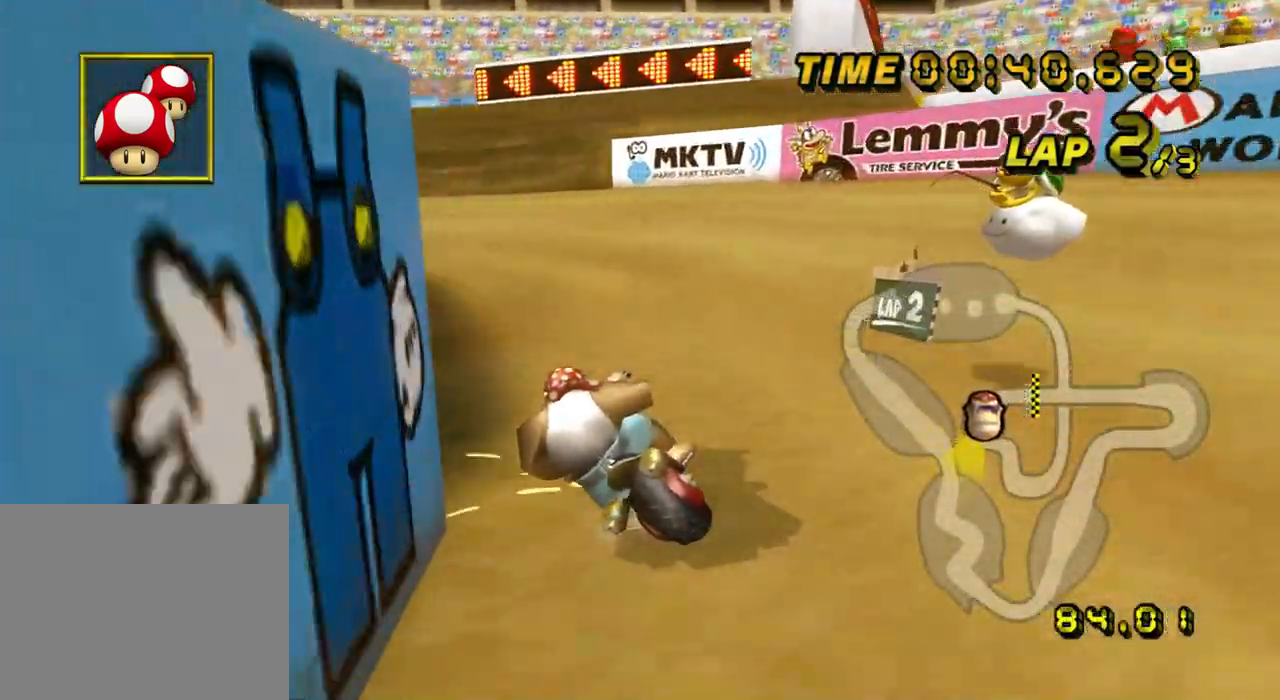
{"buttons": ["A"], "left_stick": "down-left", "events": [[400, "R1", "up"]]}
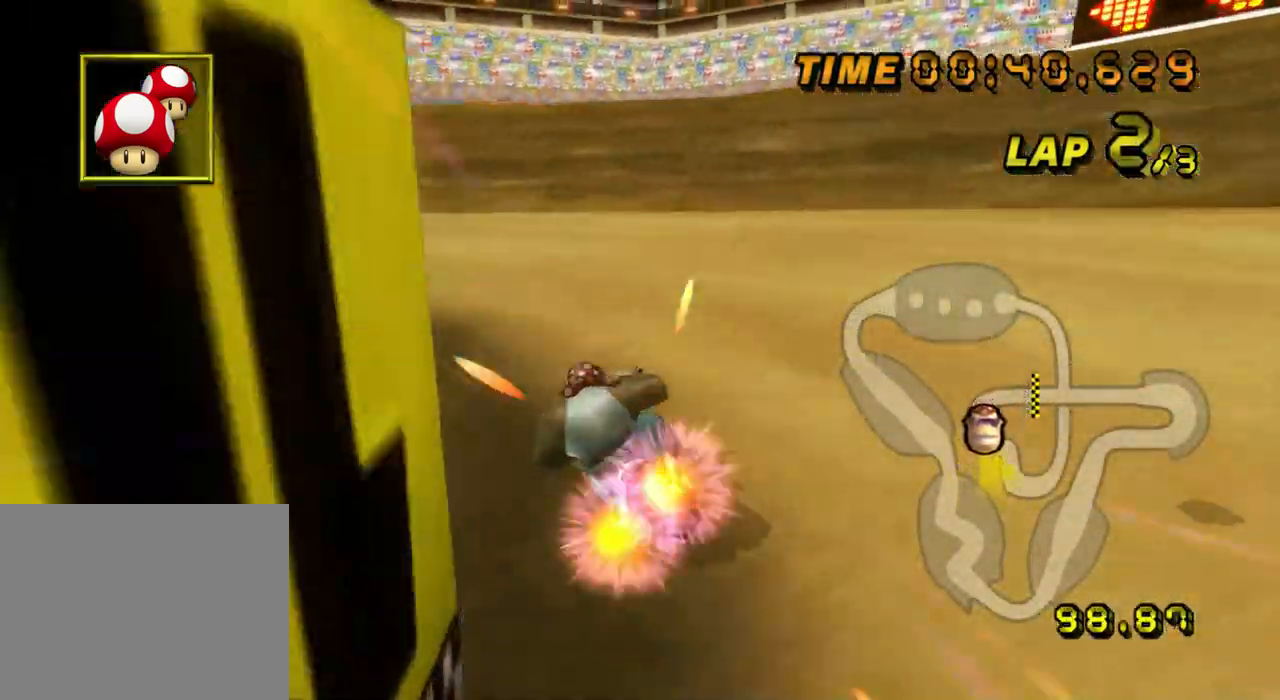
{"buttons": ["A"], "left_stick": "center", "events": [[17, "left_stick", "right"], [134, "left_stick", "down-right"], [301, "left_stick", "down-left"], [434, "left_stick", "center"]]}
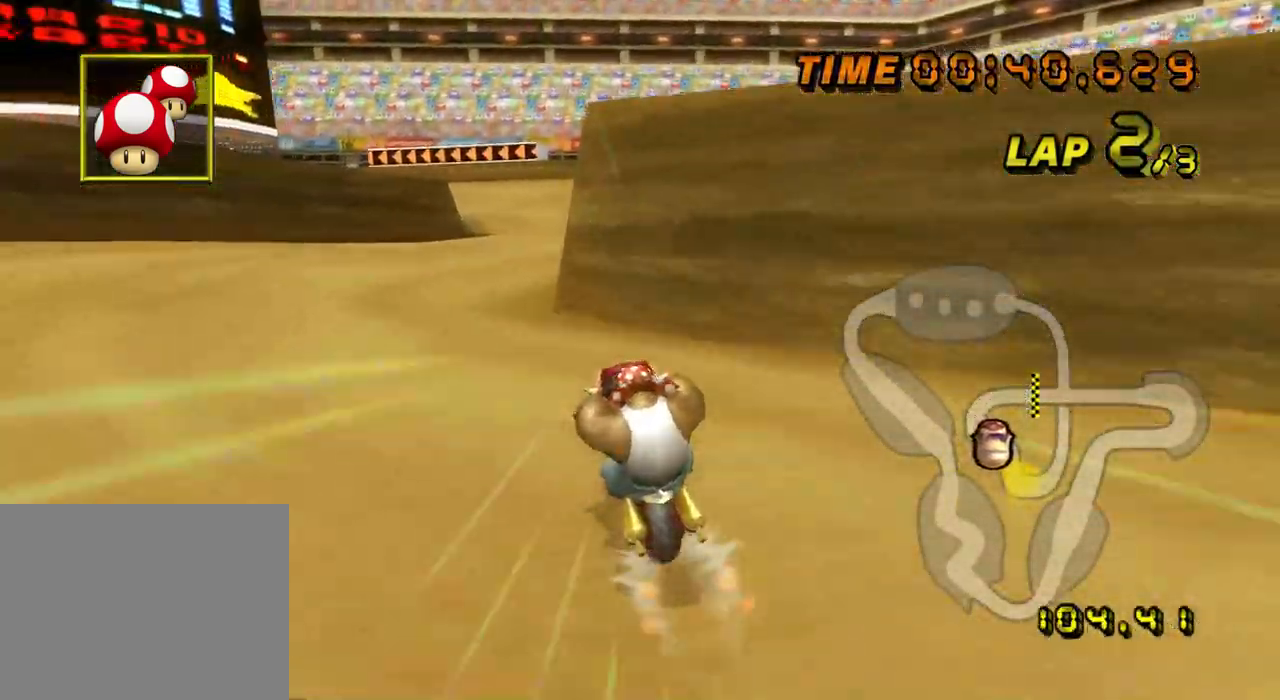
{"buttons": ["A"], "left_stick": "center", "events": []}